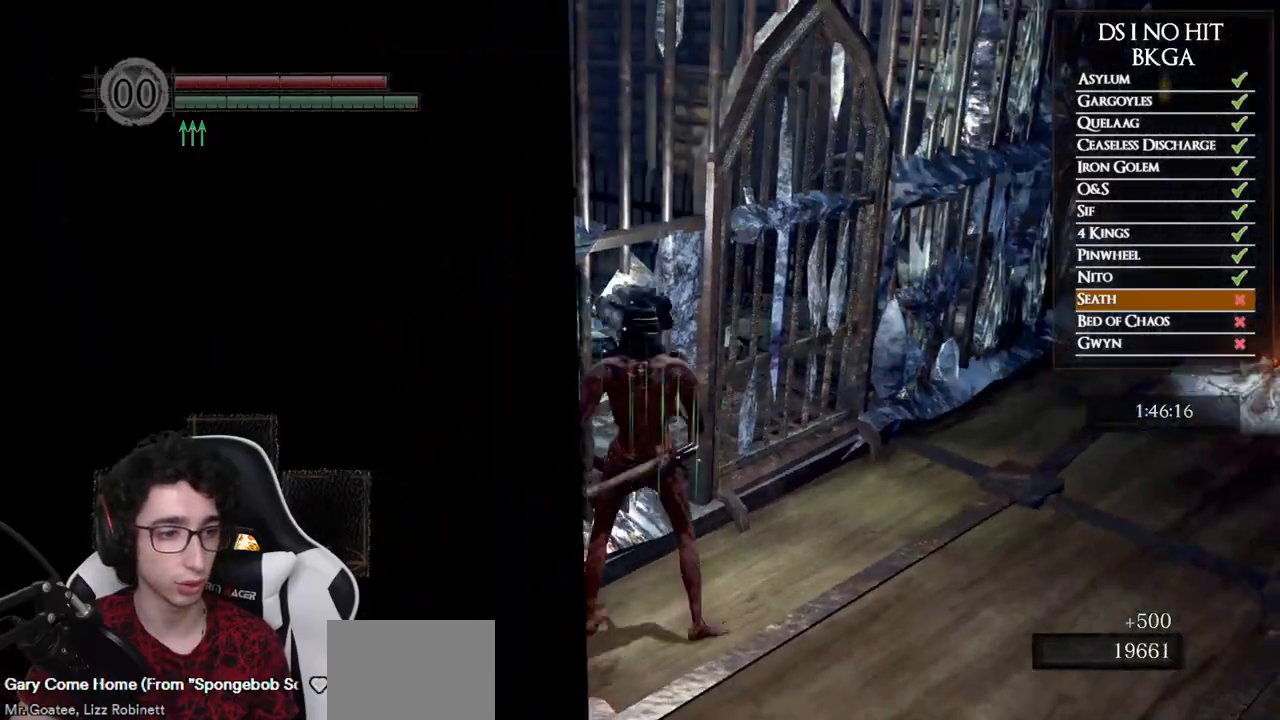
Gameplay with a controller (Xbox layout); each line is a JSON object with the inputs held at the frame after it. "events" lists button and stick changes between this image and that frame as [ms after this image, input, new state], when the widget could be followed in between.
{"buttons": ["B"], "left_stick": "right", "right_stick": "center", "events": []}
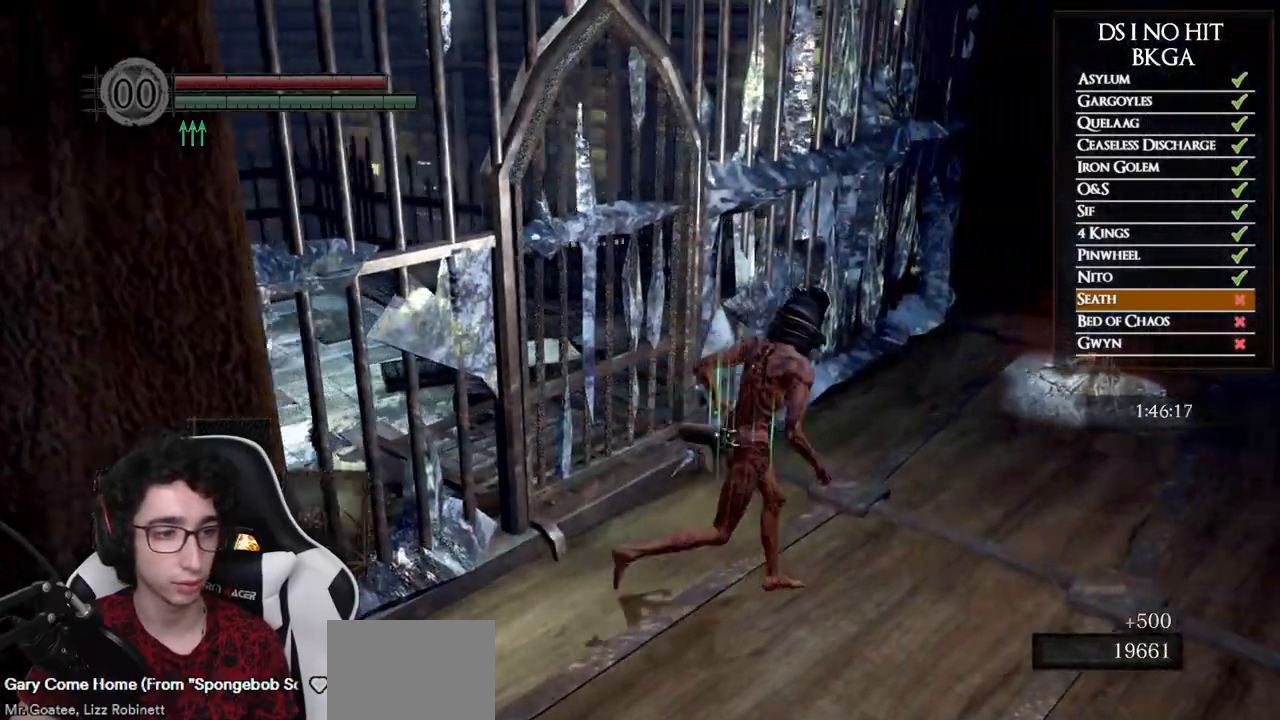
{"buttons": [], "left_stick": "up", "right_stick": "left", "events": [[167, "B", "up"], [300, "right_stick", "down-left"], [417, "left_stick", "up"], [450, "right_stick", "left"]]}
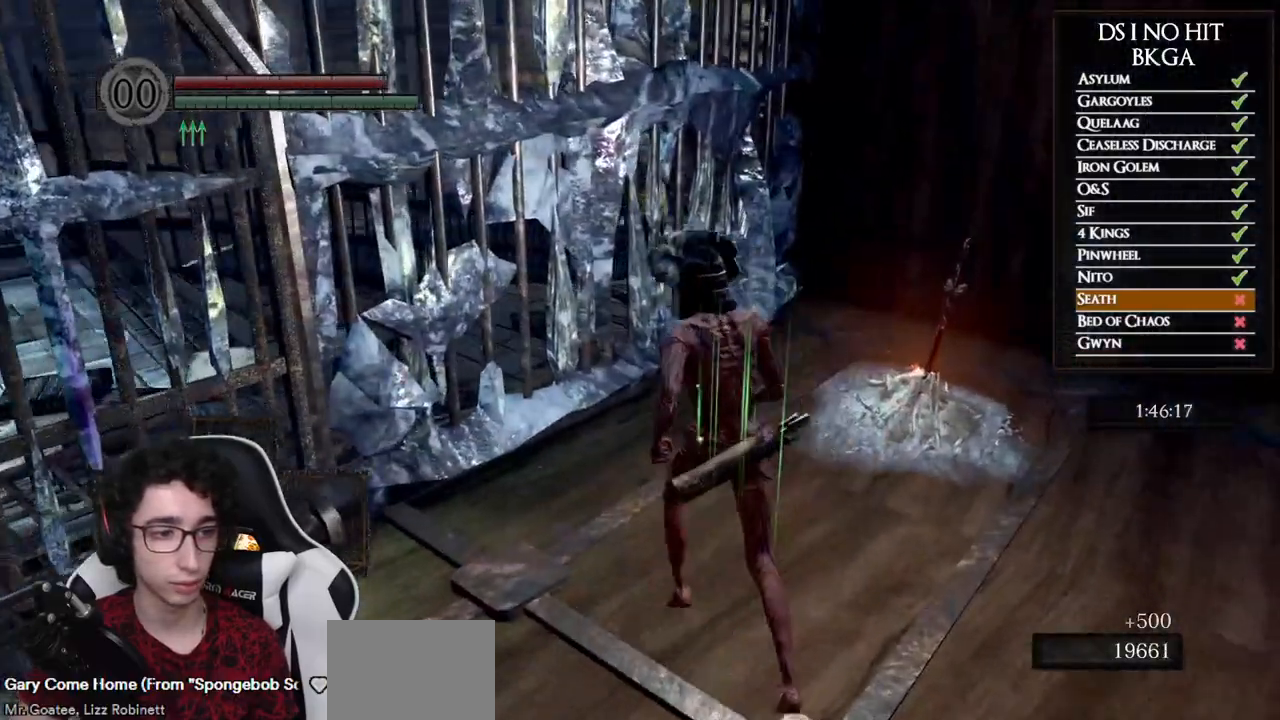
{"buttons": [], "left_stick": "center", "right_stick": "left", "events": [[17, "left_stick", "center"], [50, "right_stick", "center"], [217, "right_stick", "left"], [250, "DPAD_DOWN", "down"], [350, "DPAD_DOWN", "up"]]}
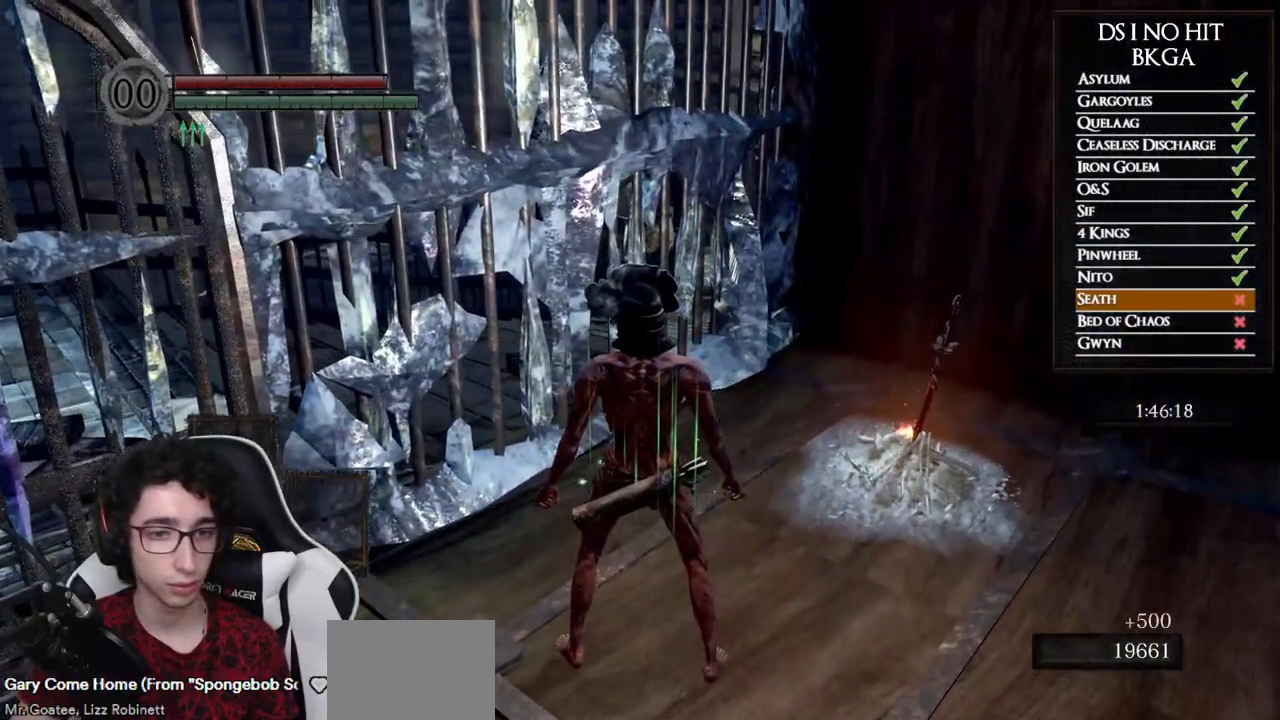
{"buttons": [], "left_stick": "center", "right_stick": "left", "events": [[150, "DPAD_DOWN", "down"], [233, "DPAD_DOWN", "up"]]}
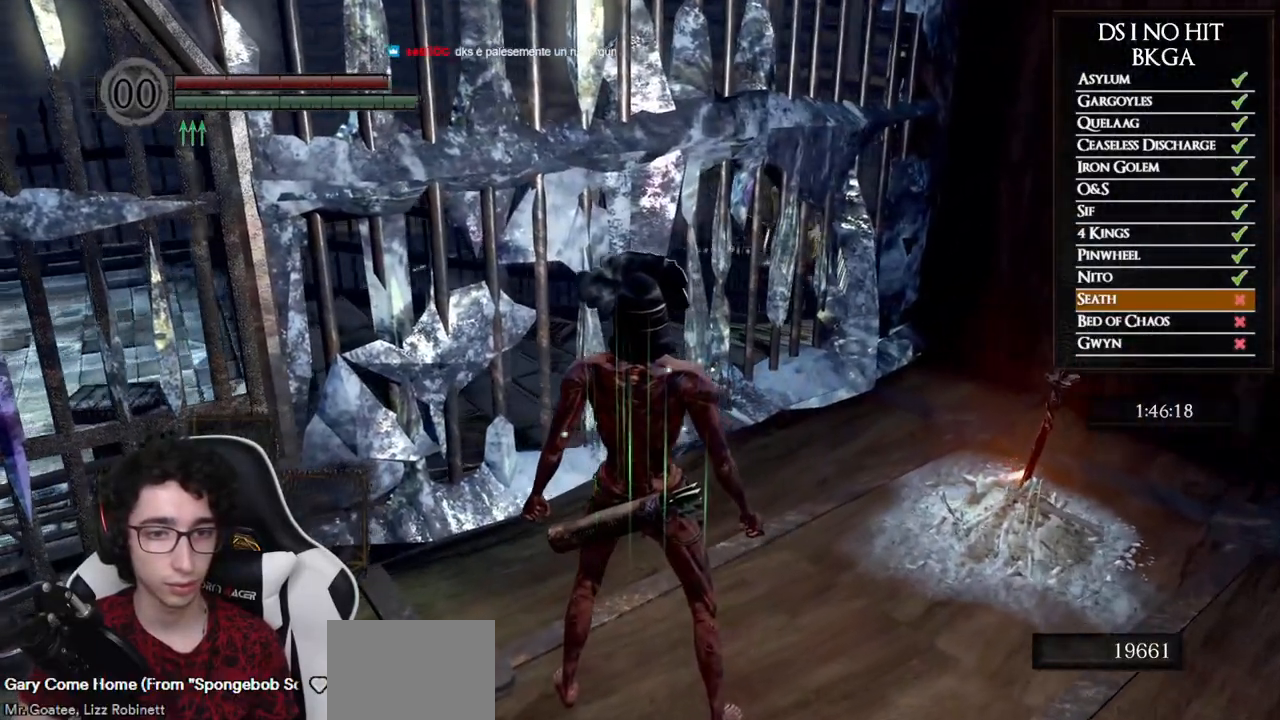
{"buttons": [], "left_stick": "left", "right_stick": "center", "events": [[17, "DPAD_DOWN", "down"], [117, "DPAD_DOWN", "up"], [133, "right_stick", "center"], [500, "left_stick", "left"]]}
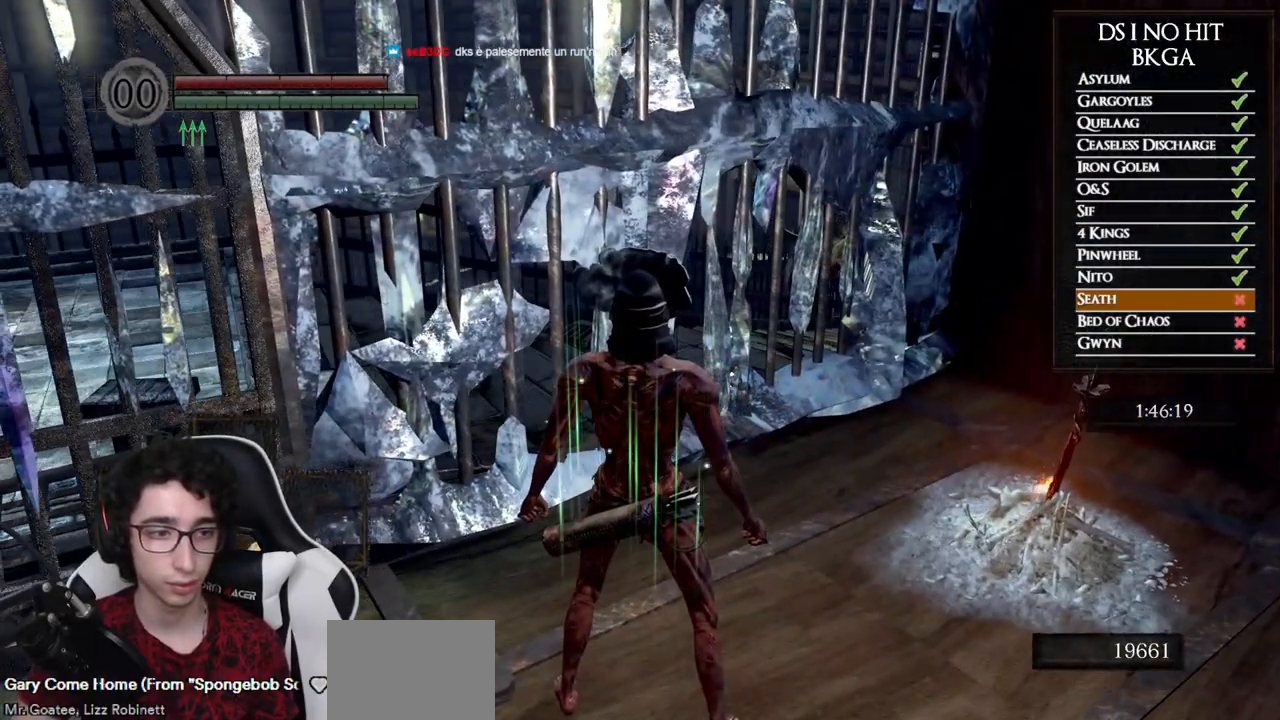
{"buttons": ["A"], "left_stick": "up-left", "right_stick": "center", "events": [[183, "right_stick", "right"], [383, "right_stick", "center"], [450, "left_stick", "up-left"], [500, "A", "down"]]}
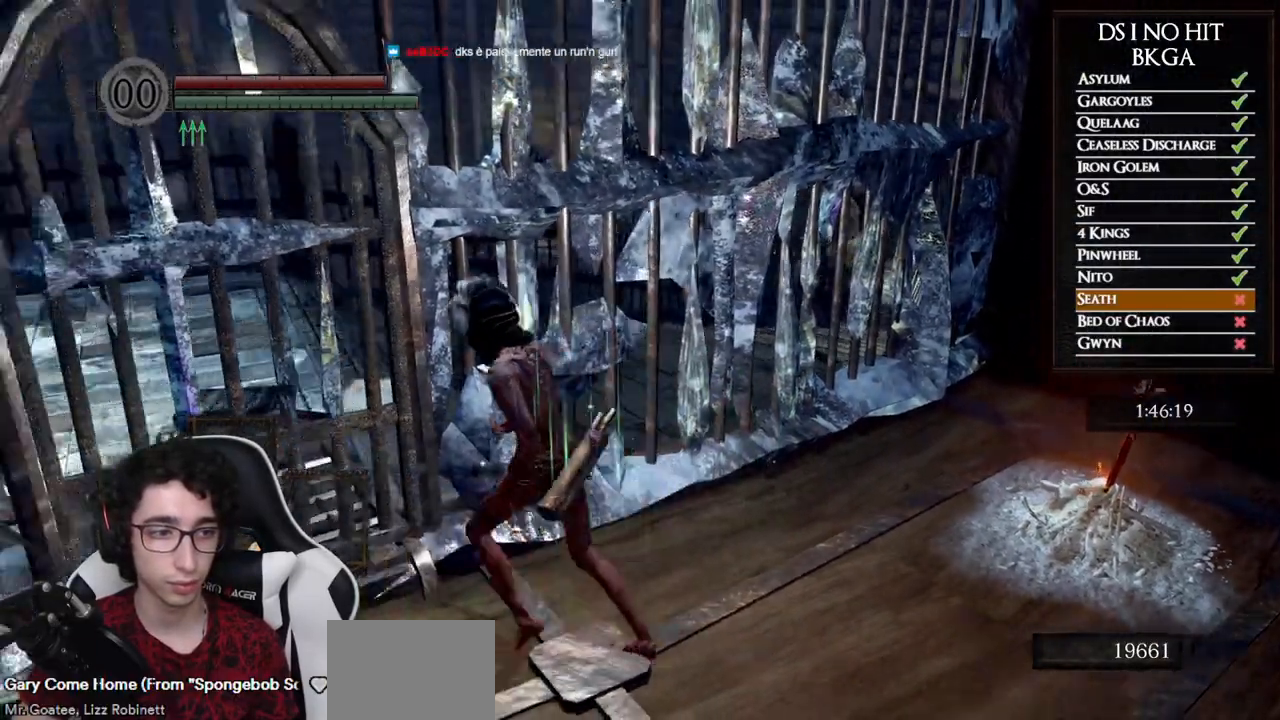
{"buttons": ["A"], "left_stick": "center", "right_stick": "center", "events": [[67, "A", "up"], [150, "A", "down"], [233, "A", "up"], [233, "left_stick", "center"], [300, "A", "down"], [383, "A", "up"], [433, "A", "down"]]}
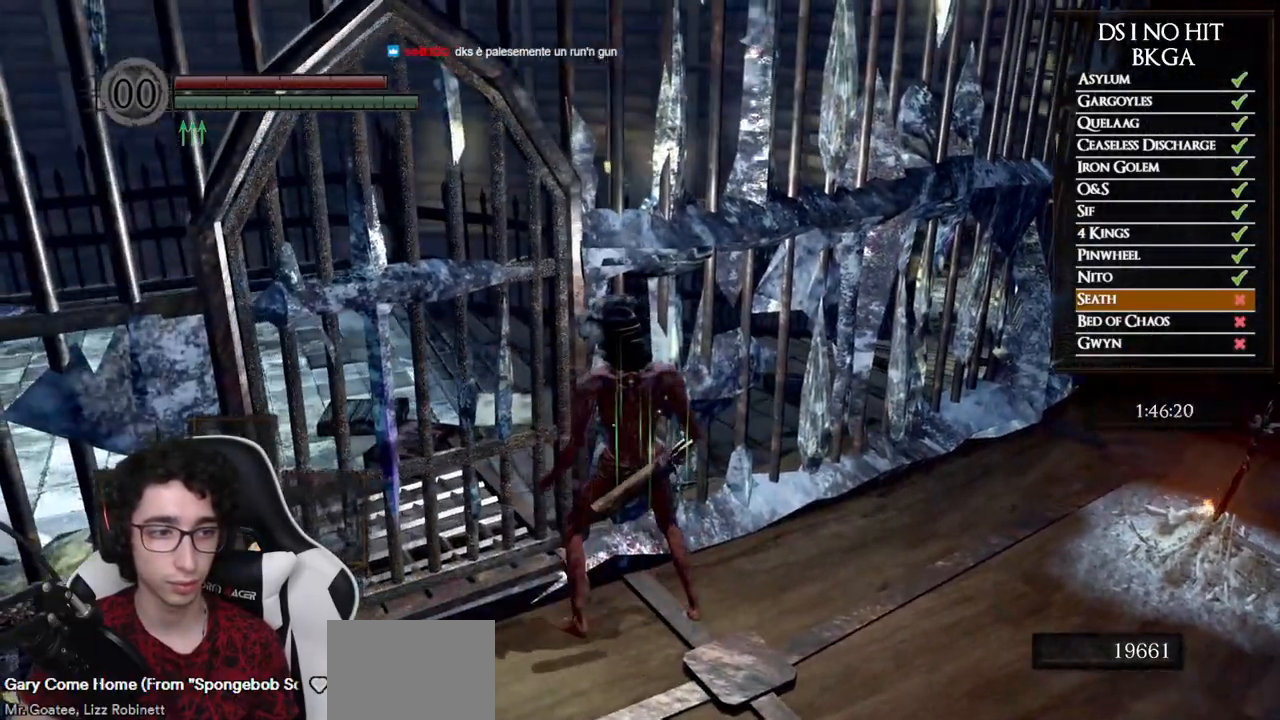
{"buttons": ["A"], "left_stick": "up-left", "right_stick": "center", "events": [[33, "A", "up"], [33, "left_stick", "left"], [100, "A", "down"], [183, "A", "up"], [250, "A", "down"], [350, "A", "up"], [350, "left_stick", "up-left"], [417, "A", "down"]]}
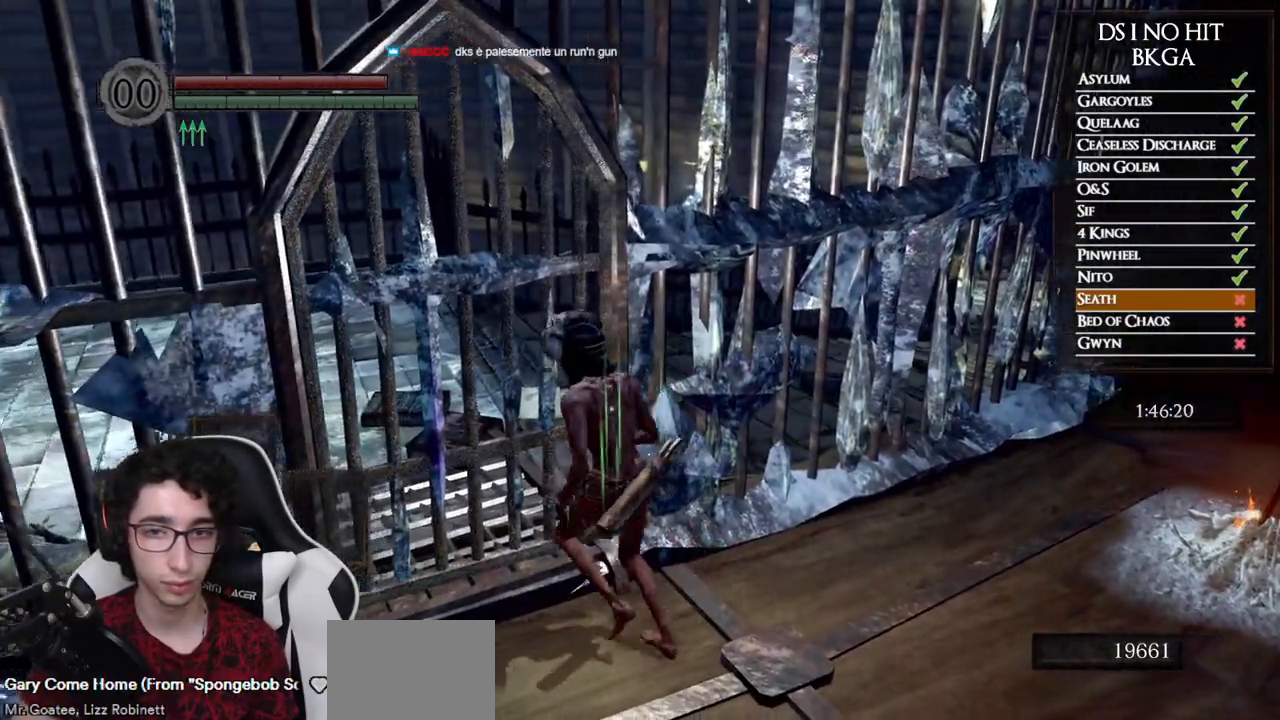
{"buttons": [], "left_stick": "center", "right_stick": "center", "events": [[17, "A", "up"], [67, "A", "down"], [167, "A", "up"], [167, "left_stick", "center"], [217, "A", "down"], [317, "A", "up"], [367, "A", "down"], [467, "A", "up"]]}
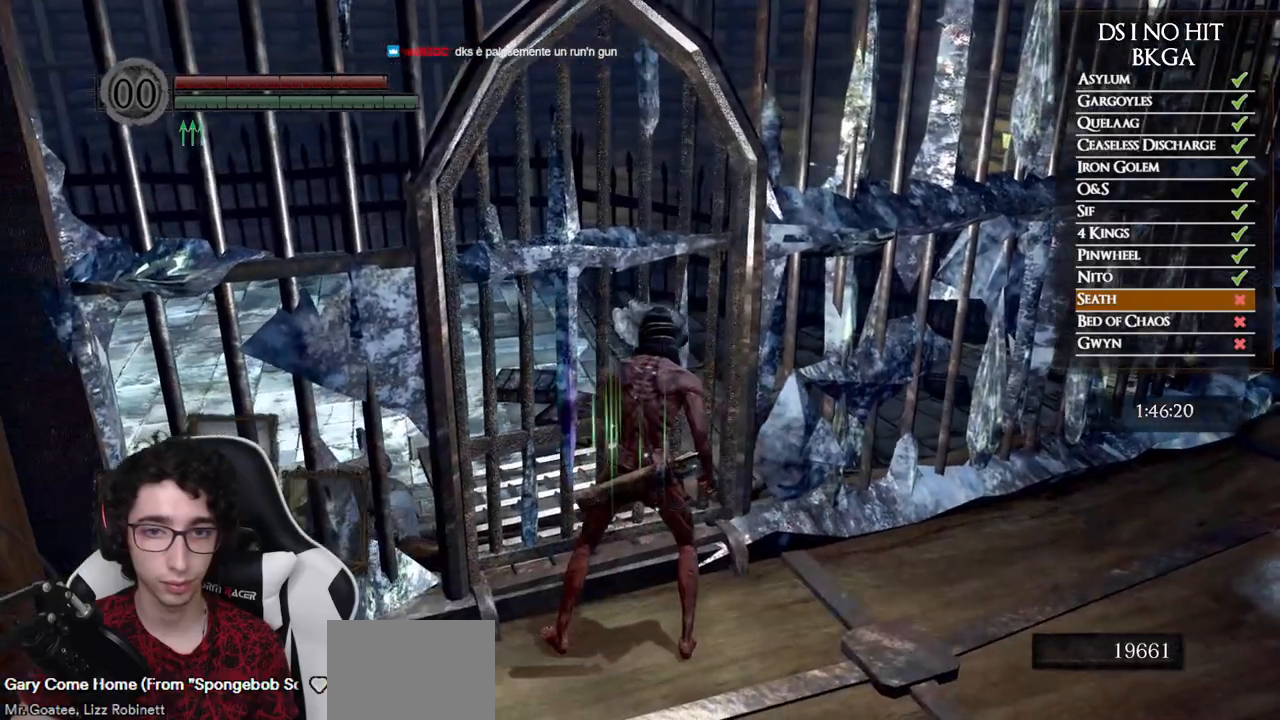
{"buttons": [], "left_stick": "center", "right_stick": "right", "events": [[33, "A", "down"], [117, "A", "up"], [267, "right_stick", "down-right"], [433, "right_stick", "right"]]}
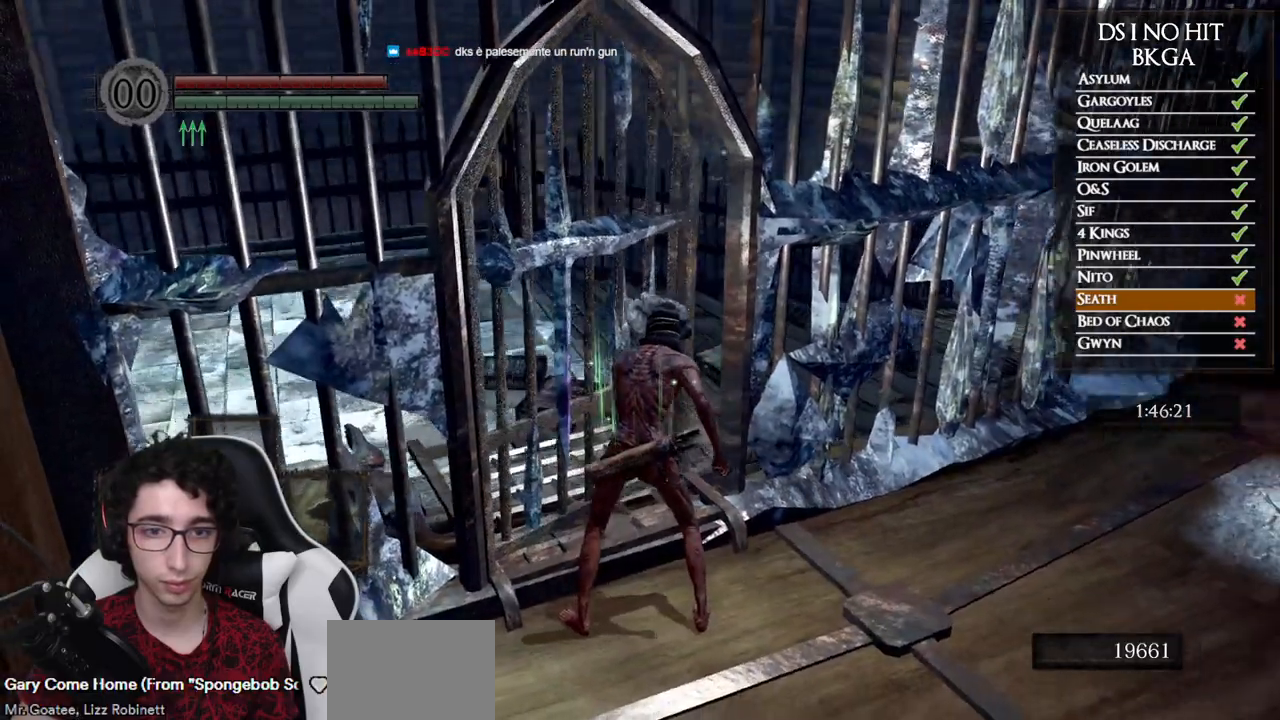
{"buttons": [], "left_stick": "up-left", "right_stick": "center", "events": [[67, "right_stick", "center"], [417, "left_stick", "up-left"]]}
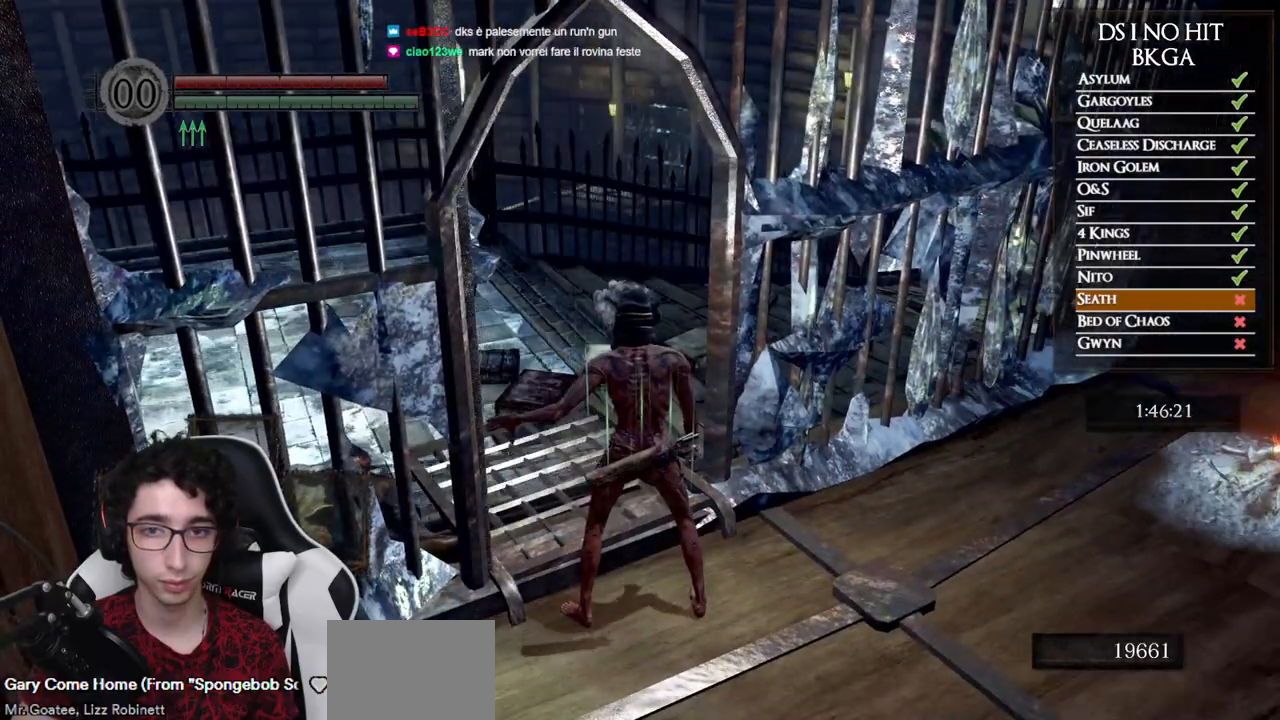
{"buttons": [], "left_stick": "up-left", "right_stick": "center", "events": []}
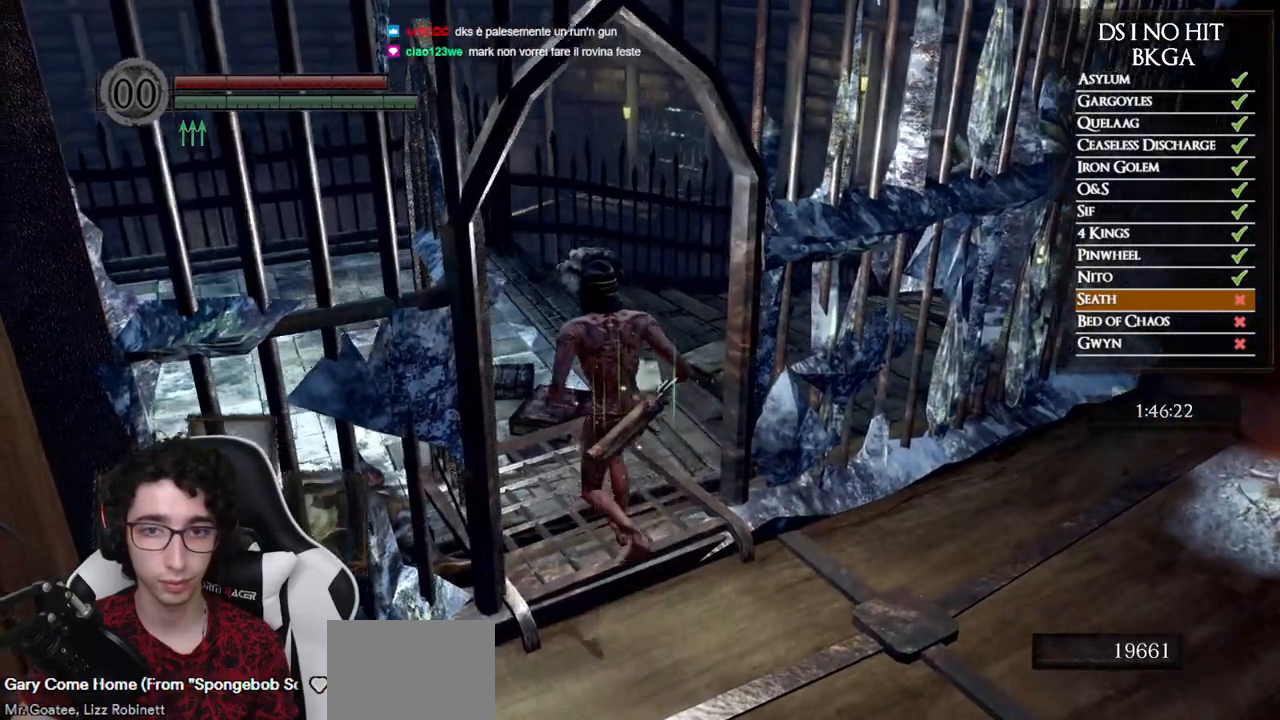
{"buttons": [], "left_stick": "center", "right_stick": "center", "events": [[150, "left_stick", "center"]]}
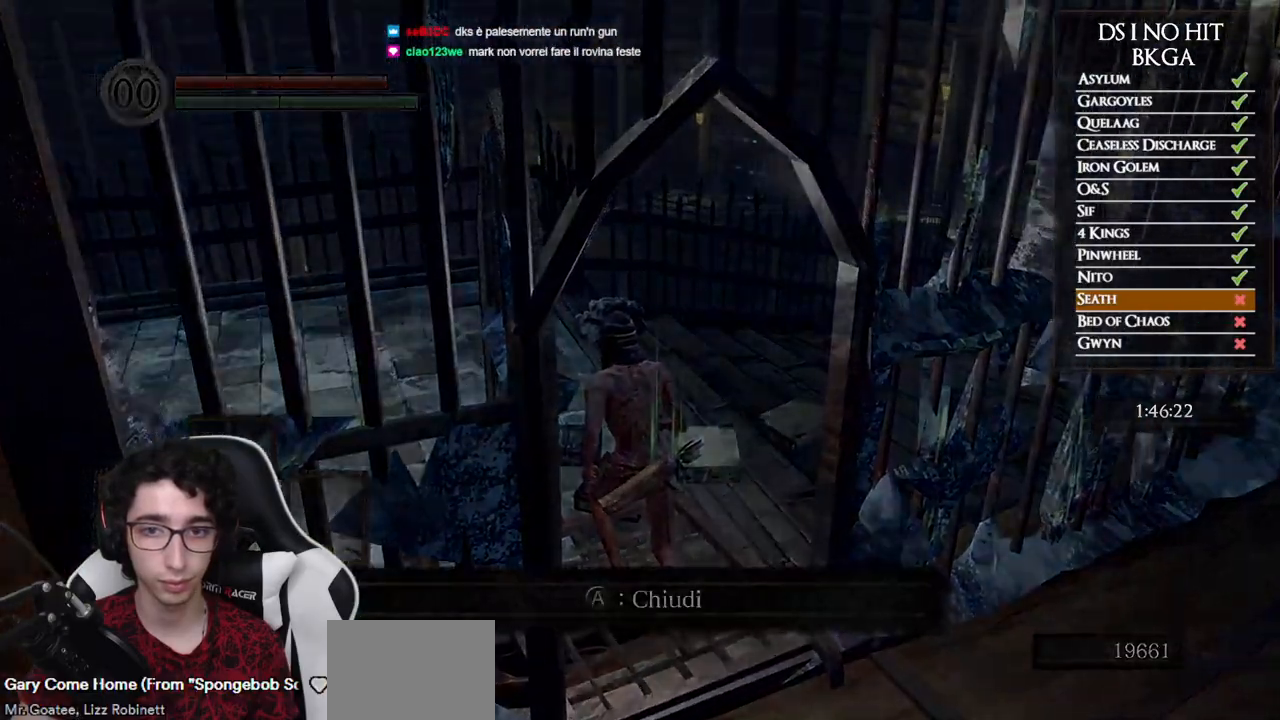
{"buttons": [], "left_stick": "center", "right_stick": "center", "events": []}
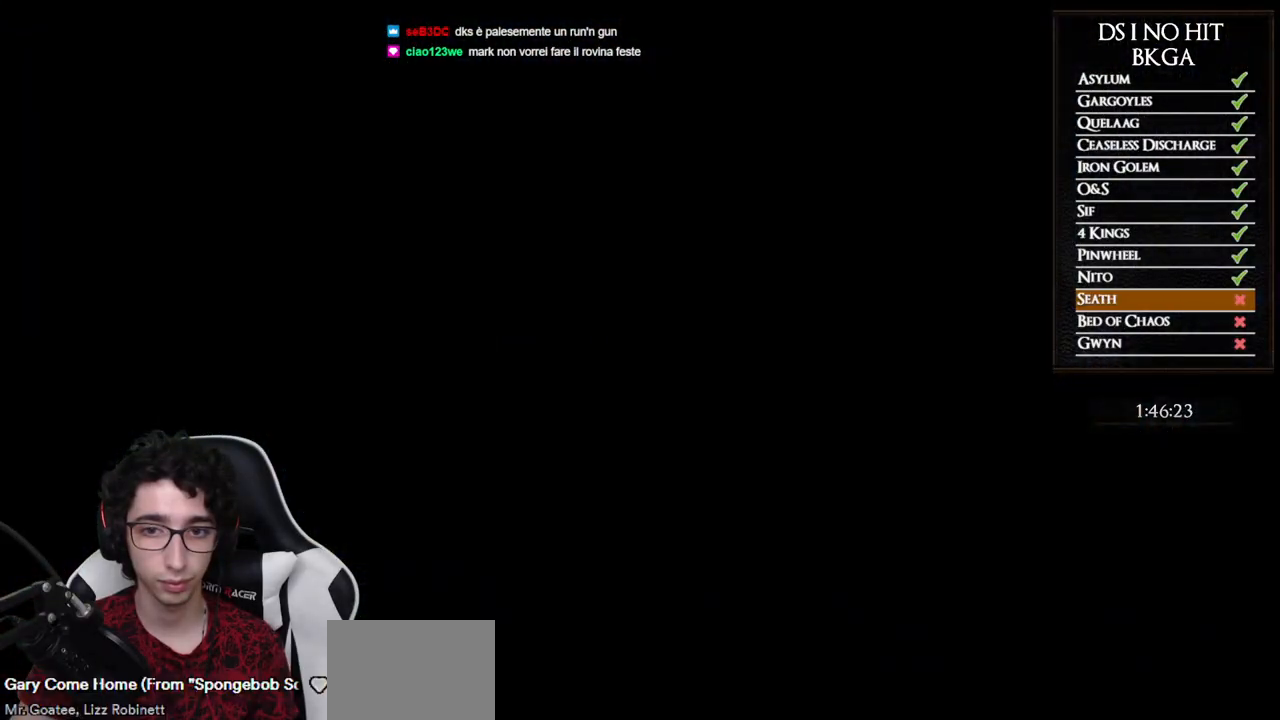
{"buttons": [], "left_stick": "center", "right_stick": "center", "events": [[300, "START", "down"], [417, "START", "up"]]}
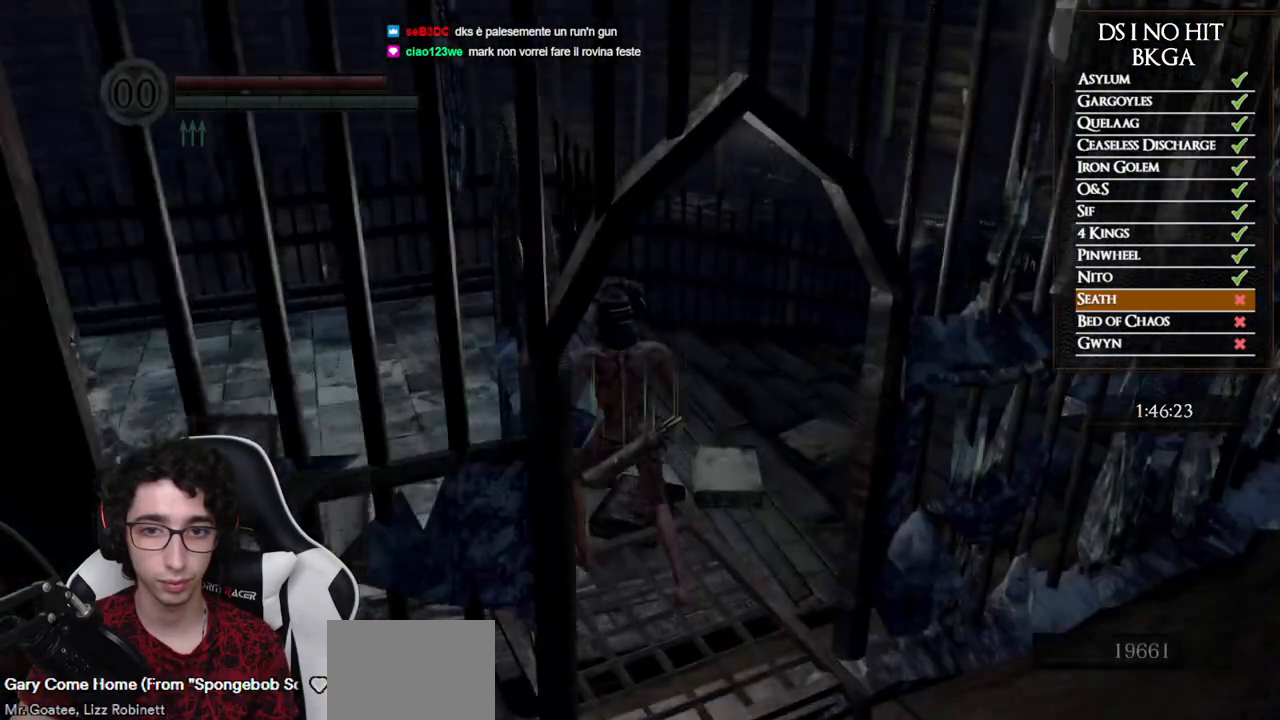
{"buttons": ["A"], "left_stick": "center", "right_stick": "center", "events": [[33, "X", "down"], [117, "X", "up"], [467, "A", "down"]]}
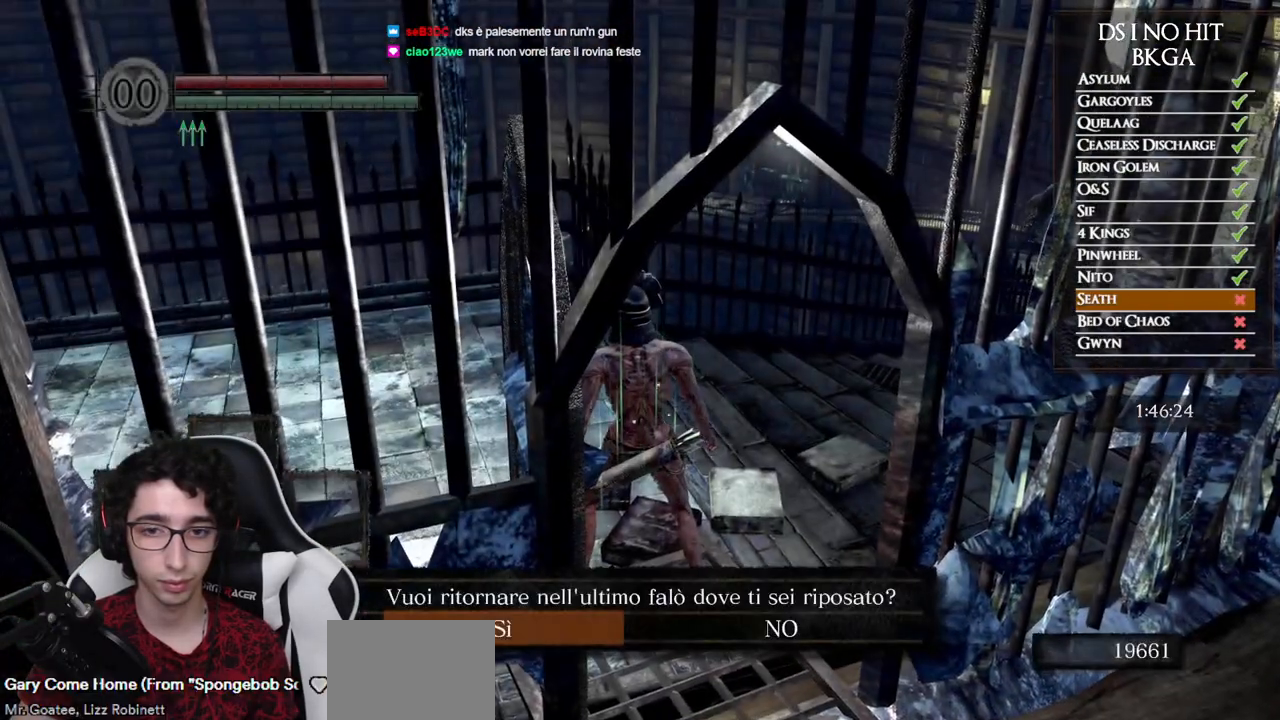
{"buttons": [], "left_stick": "center", "right_stick": "center", "events": [[50, "A", "up"], [117, "right_stick", "down-right"], [250, "right_stick", "center"]]}